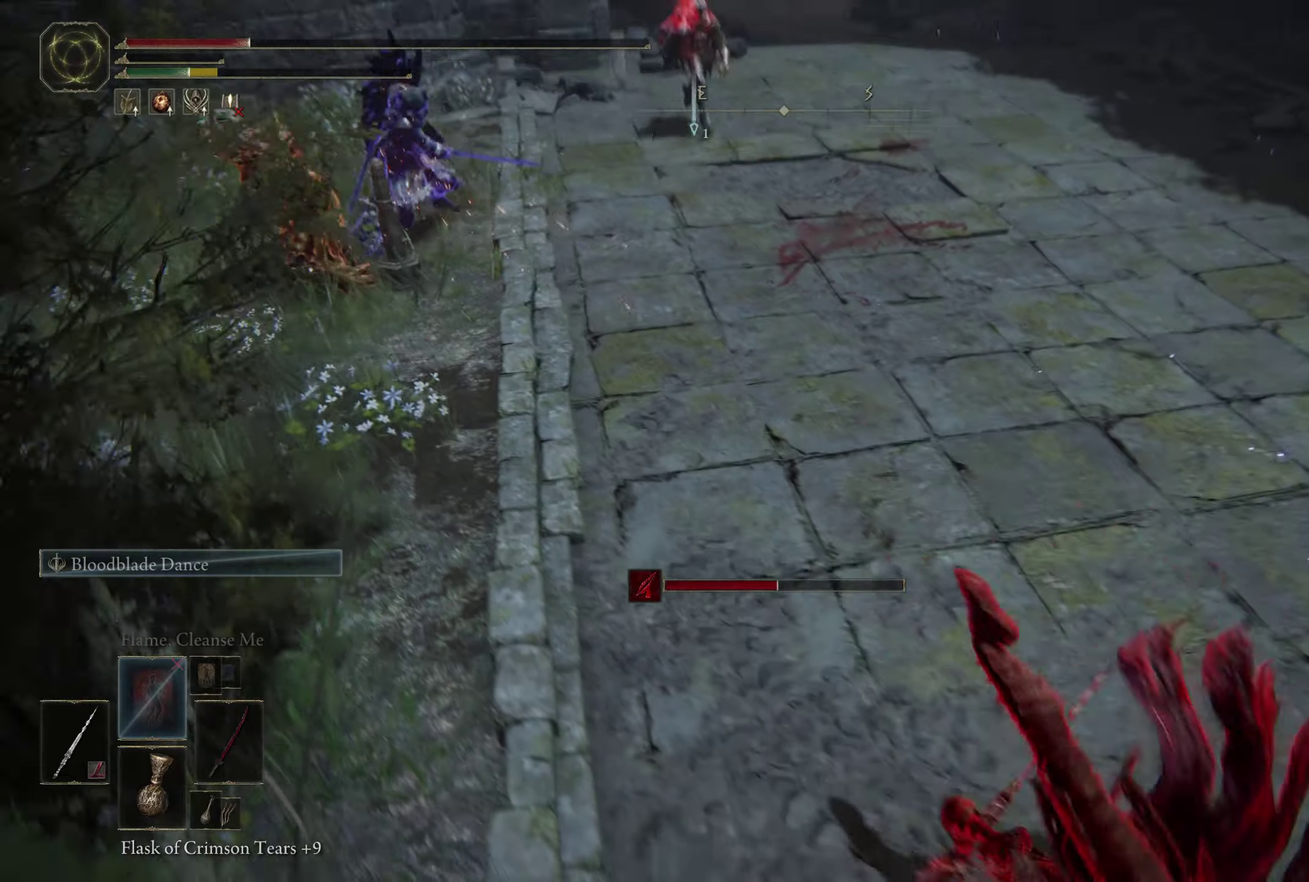
Gameplay with a controller (Xbox layout); each line is a JSON object with the inputs held at the frame after it (dt_ms = milliseconds from this image to that frame). "events" lists button and stick changes between this image and that frame as [ms after this image, input, new state], when the widget could be followed in between.
{"dt_ms": 400, "buttons": ["Y", "R1"], "left_stick": "down", "right_stick": "center", "events": [[117, "Y", "down"], [250, "DPAD_UP", "down"], [350, "DPAD_UP", "up"]]}
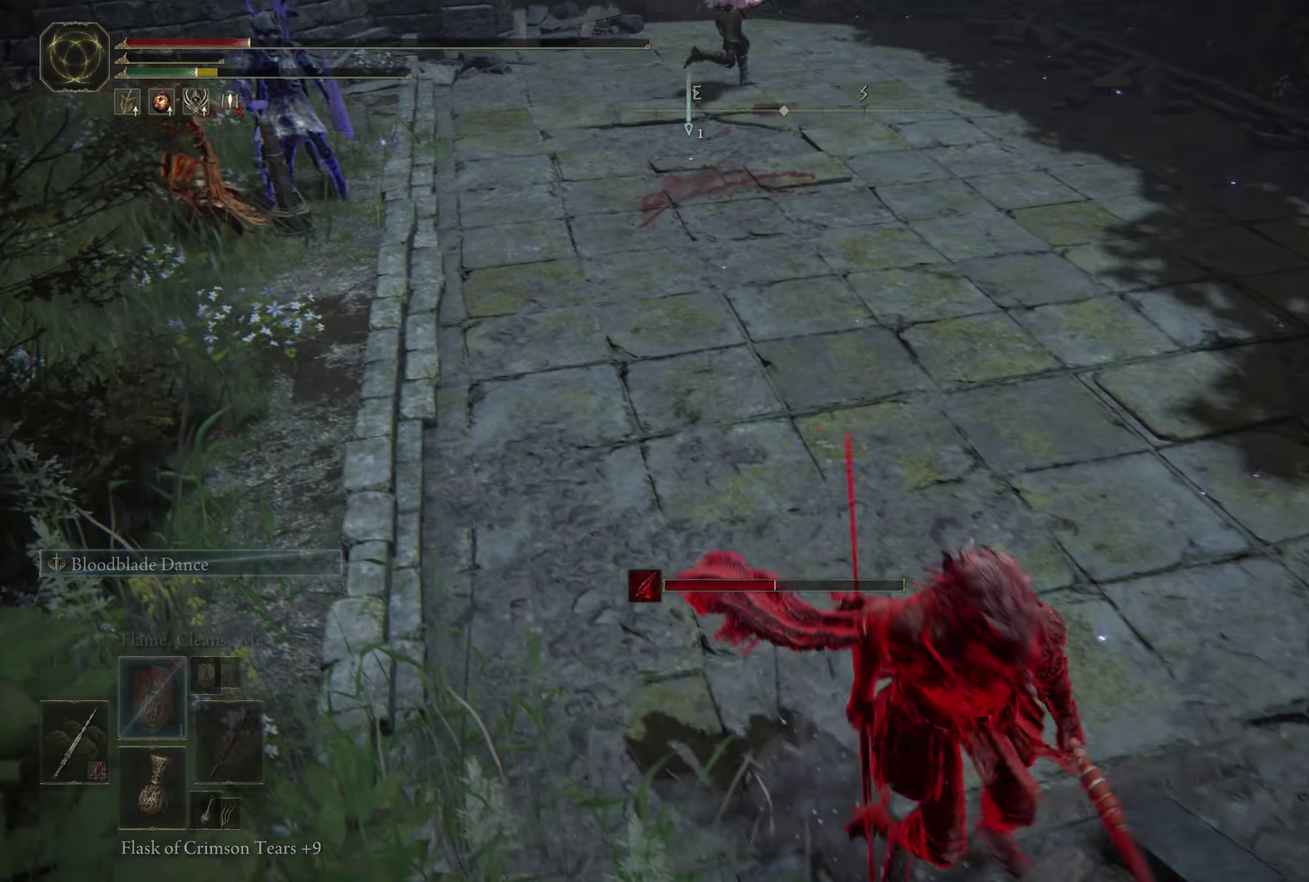
{"dt_ms": 400, "buttons": [], "left_stick": "down", "right_stick": "left", "events": [[100, "R1", "up"], [117, "Y", "up"], [317, "right_stick", "left"]]}
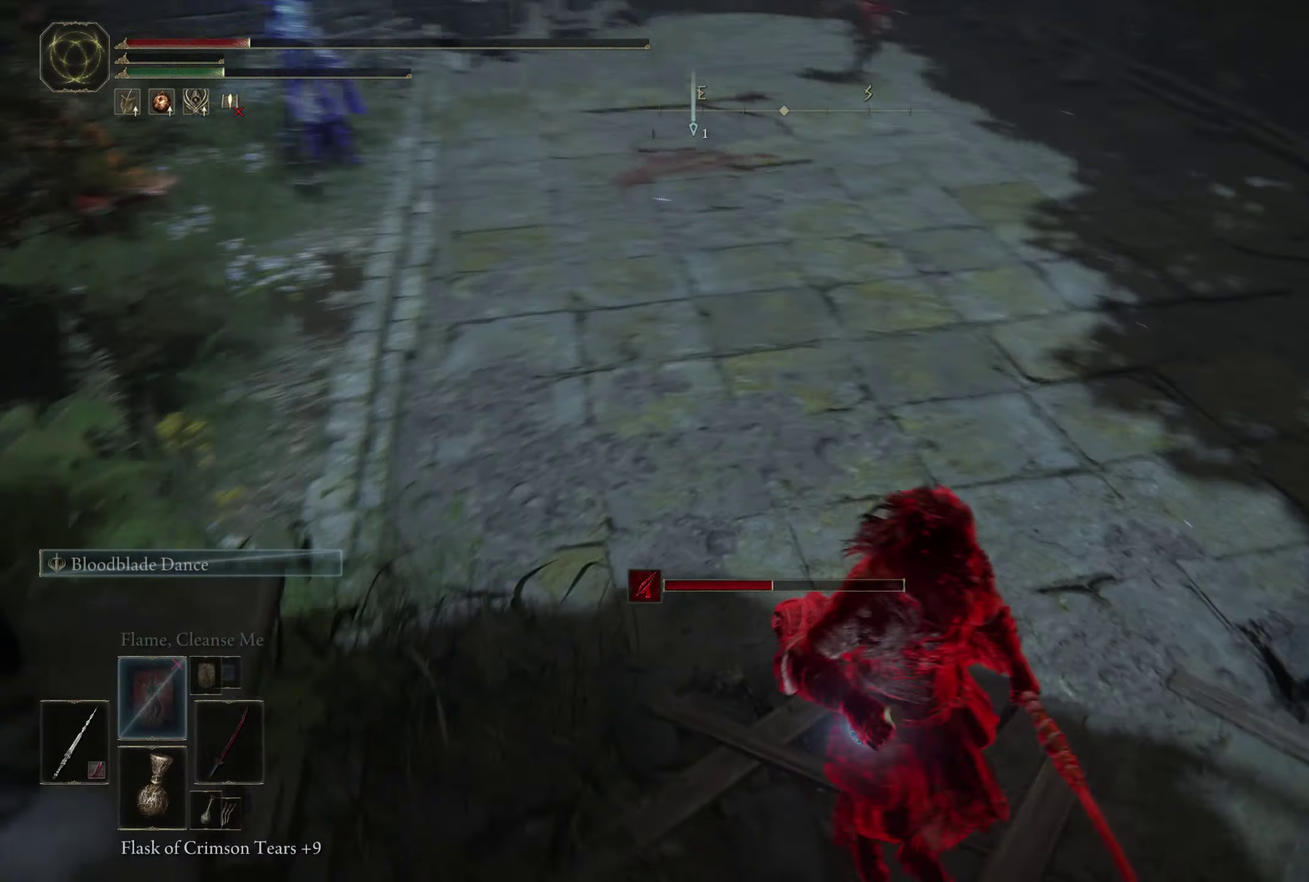
{"dt_ms": 400, "buttons": [], "left_stick": "down", "right_stick": "center", "events": [[83, "right_stick", "center"]]}
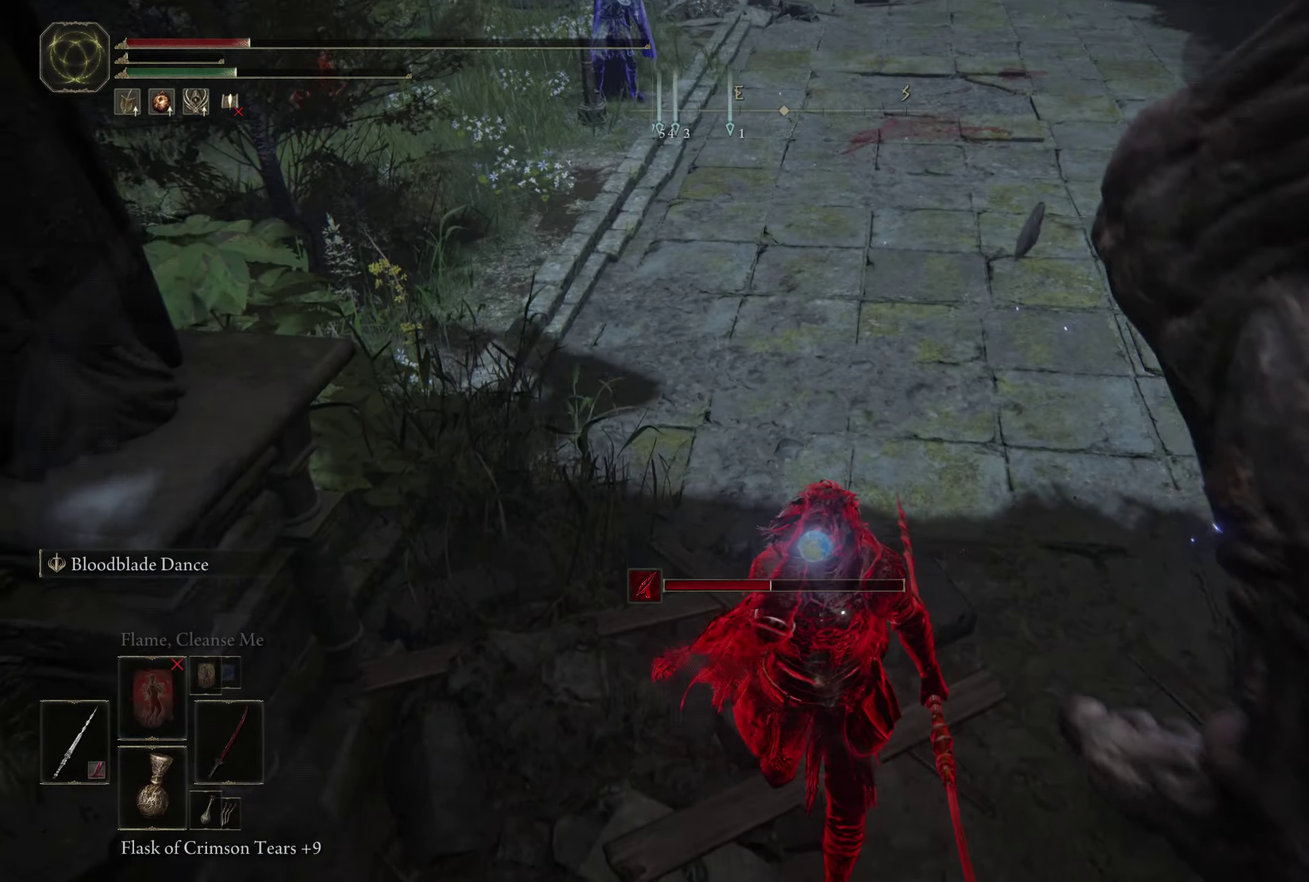
{"dt_ms": 400, "buttons": [], "left_stick": "down", "right_stick": "center", "events": []}
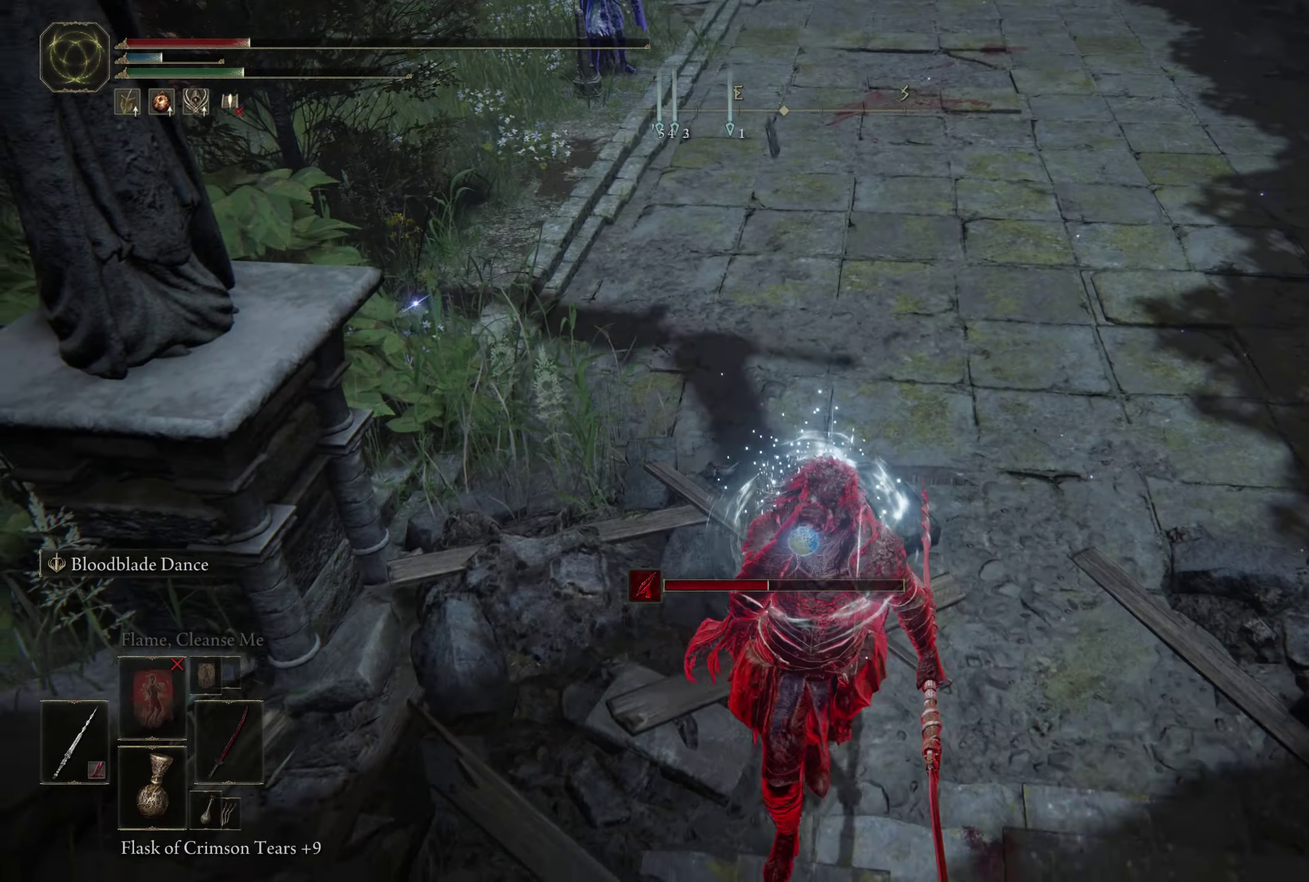
{"dt_ms": 500, "buttons": [], "left_stick": "down", "right_stick": "up", "events": [[450, "right_stick", "up"]]}
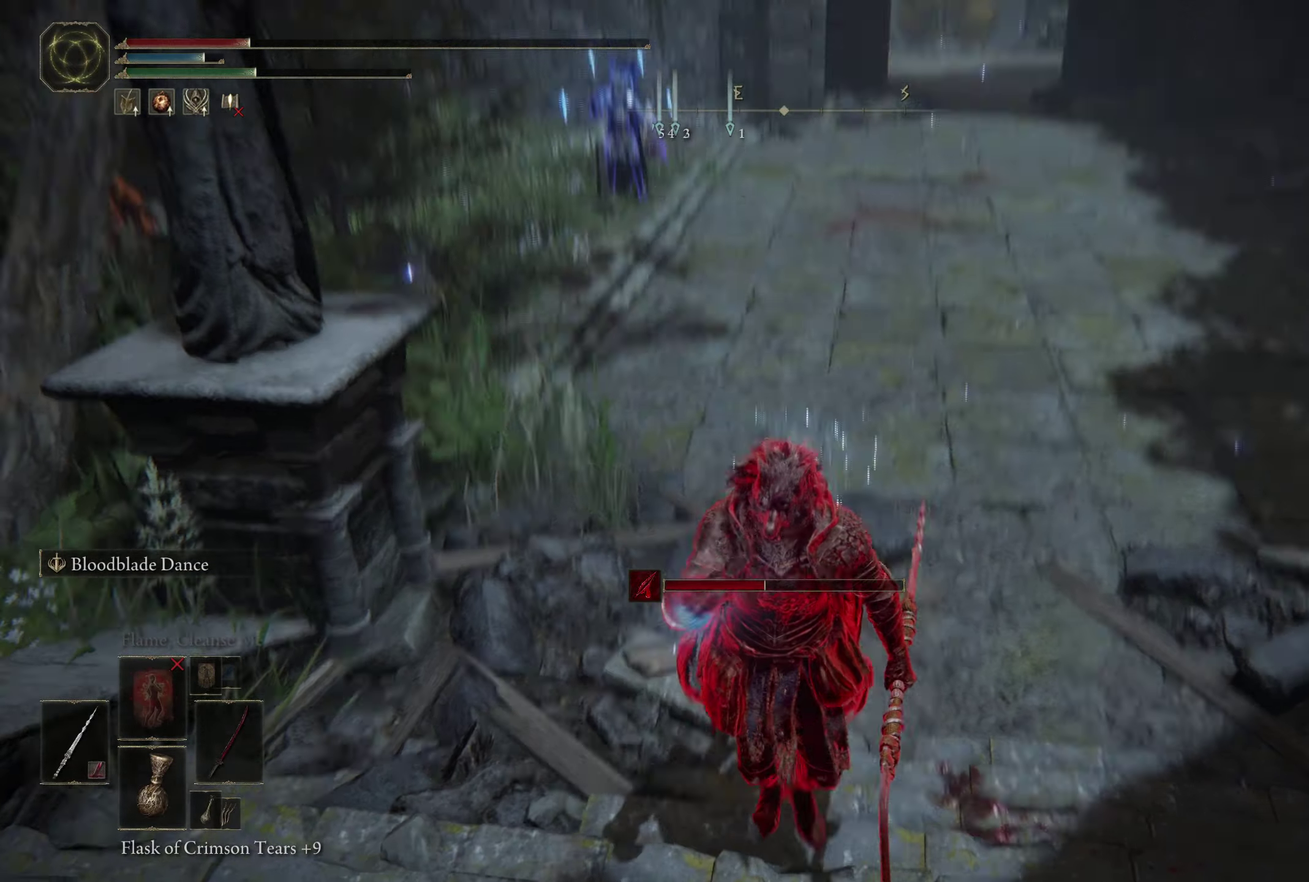
{"dt_ms": 400, "buttons": [], "left_stick": "down", "right_stick": "center", "events": [[33, "right_stick", "center"], [200, "B", "down"], [317, "B", "up"]]}
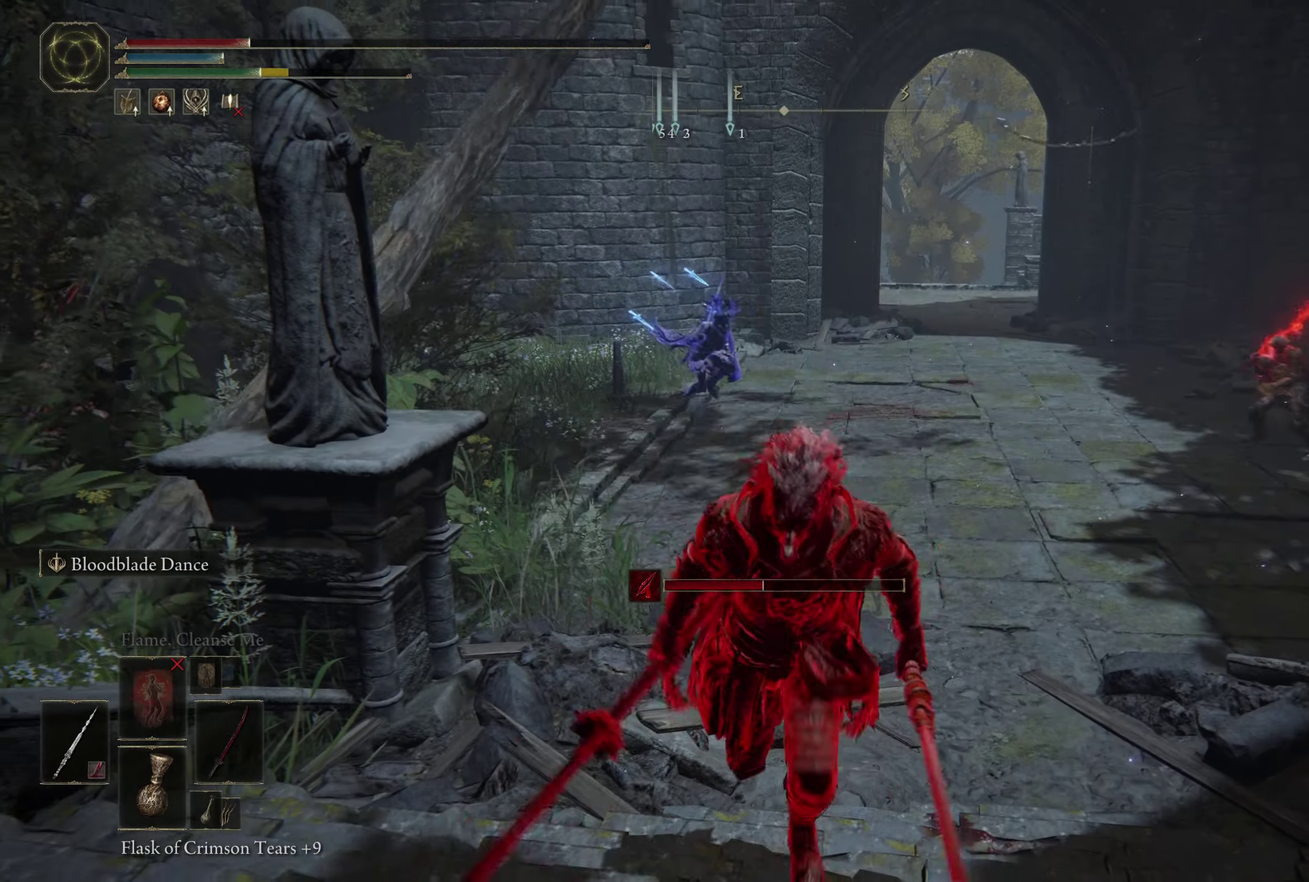
{"dt_ms": 400, "buttons": ["B"], "left_stick": "down", "right_stick": "center", "events": [[350, "B", "down"]]}
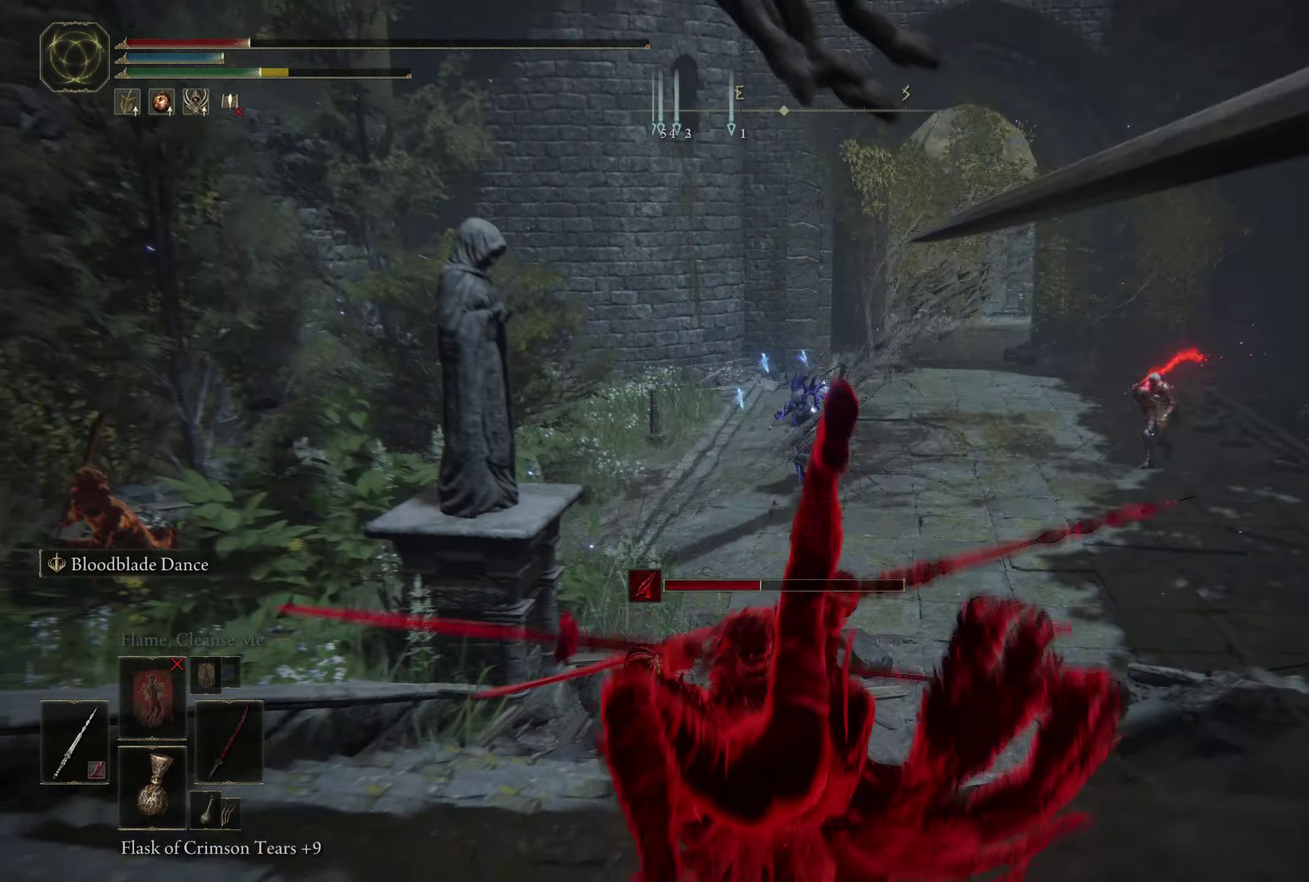
{"dt_ms": 250, "buttons": ["B"], "left_stick": "down-left", "right_stick": "center", "events": [[150, "right_stick", "down-right"], [167, "left_stick", "down-left"], [233, "right_stick", "center"]]}
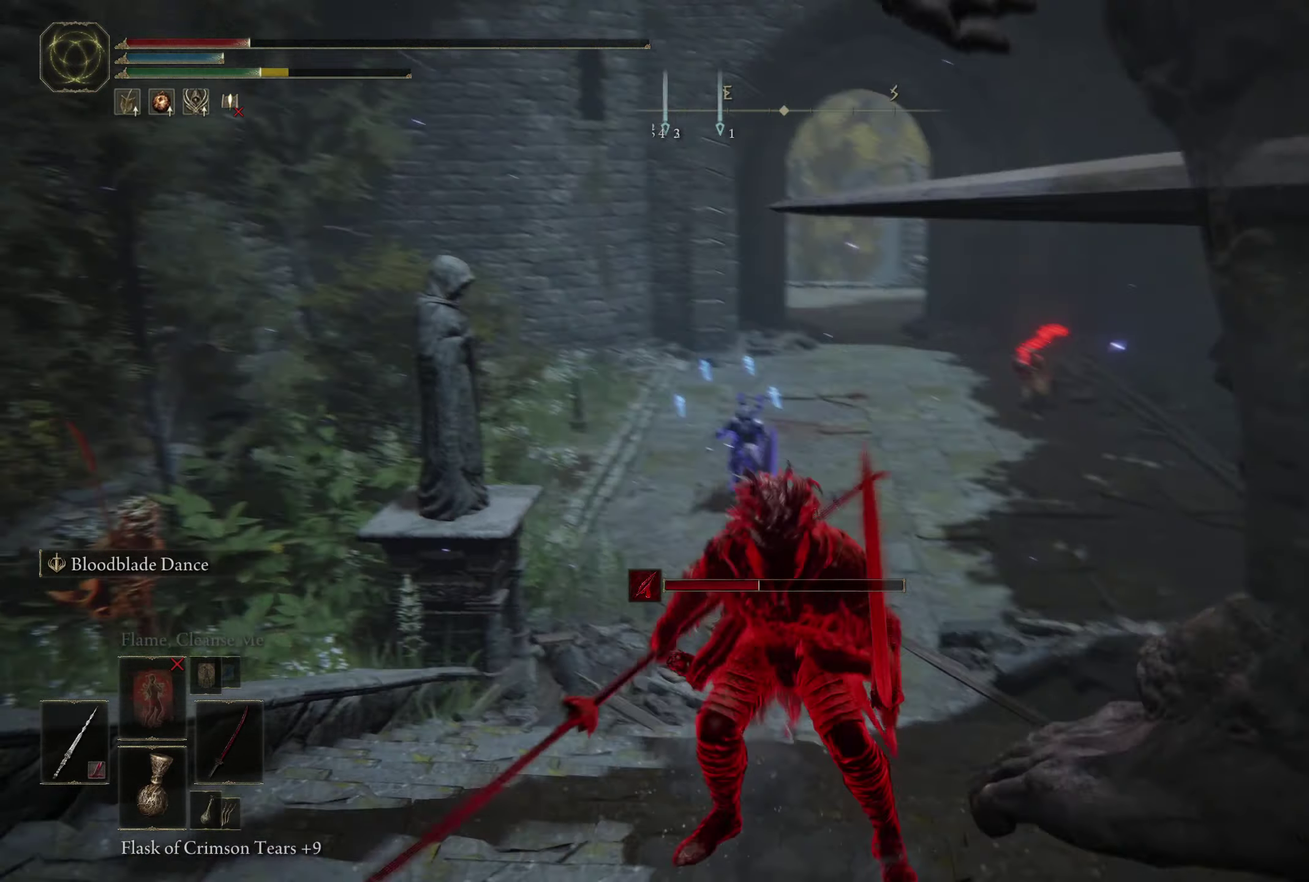
{"dt_ms": 500, "buttons": ["B"], "left_stick": "down-left", "right_stick": "center", "events": []}
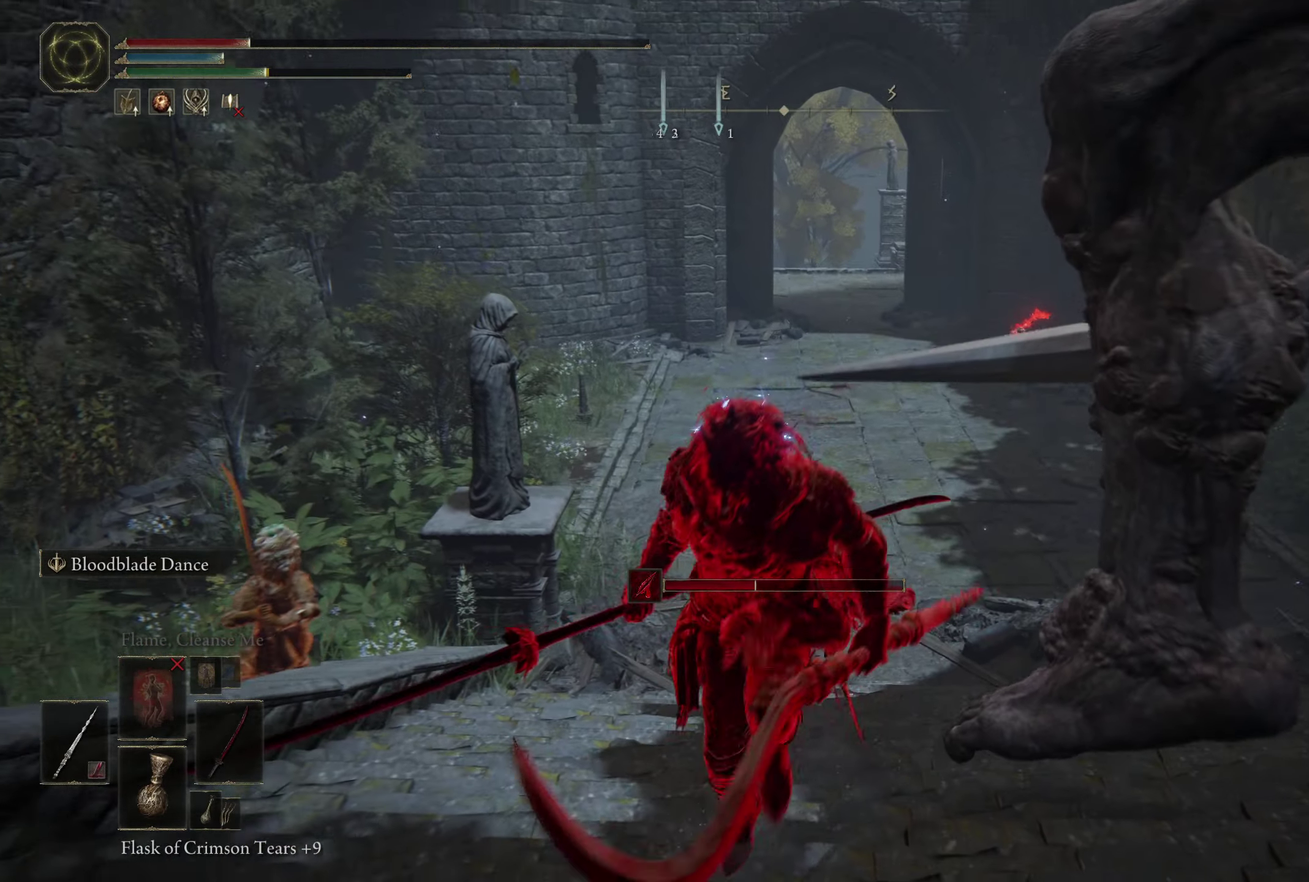
{"dt_ms": 750, "buttons": ["B"], "left_stick": "down-right", "right_stick": "center", "events": [[50, "left_stick", "down"], [200, "right_stick", "down"], [283, "right_stick", "center"], [300, "left_stick", "down-right"], [483, "B", "up"], [567, "B", "down"], [633, "B", "up"], [700, "B", "down"]]}
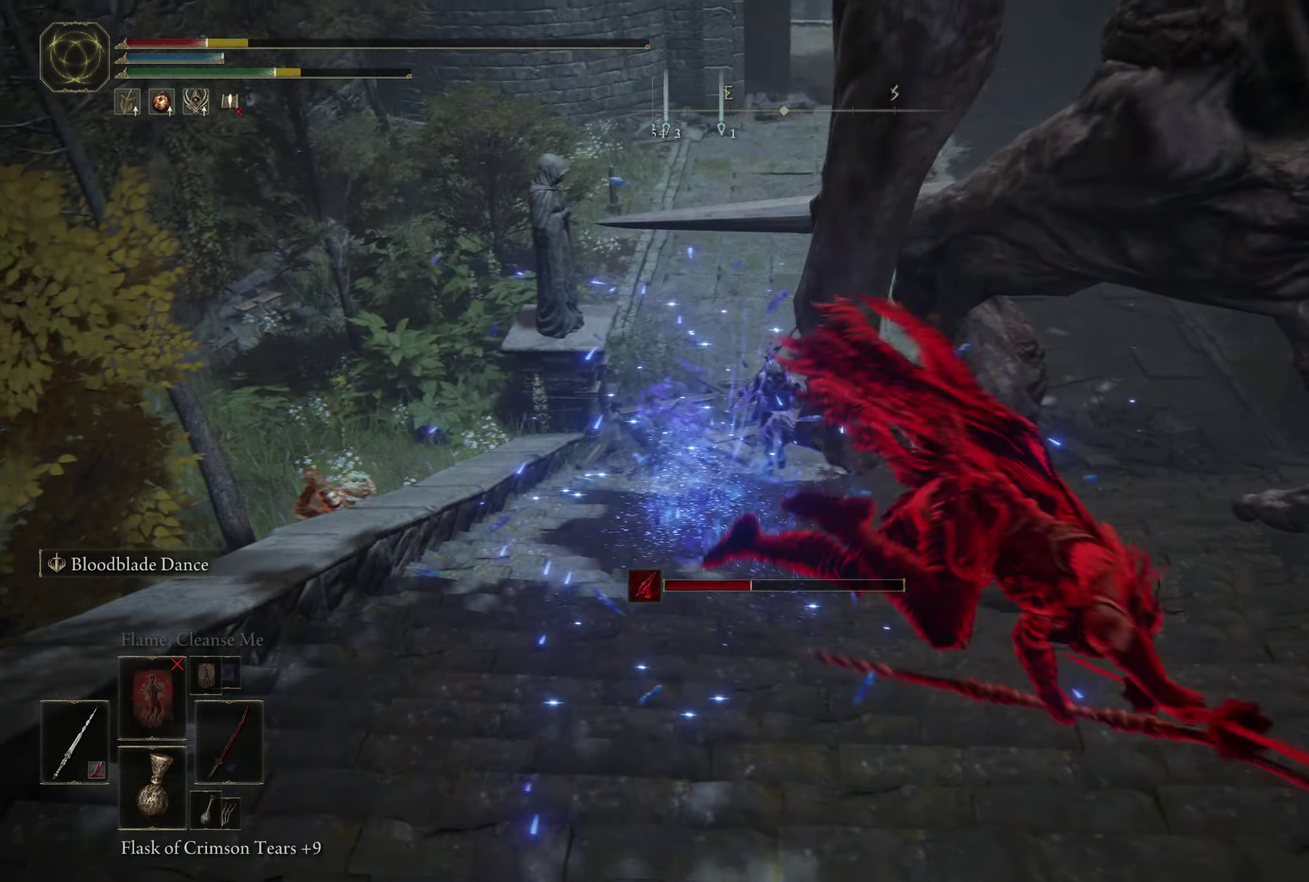
{"dt_ms": 250, "buttons": [], "left_stick": "down-right", "right_stick": "center", "events": [[33, "B", "up"]]}
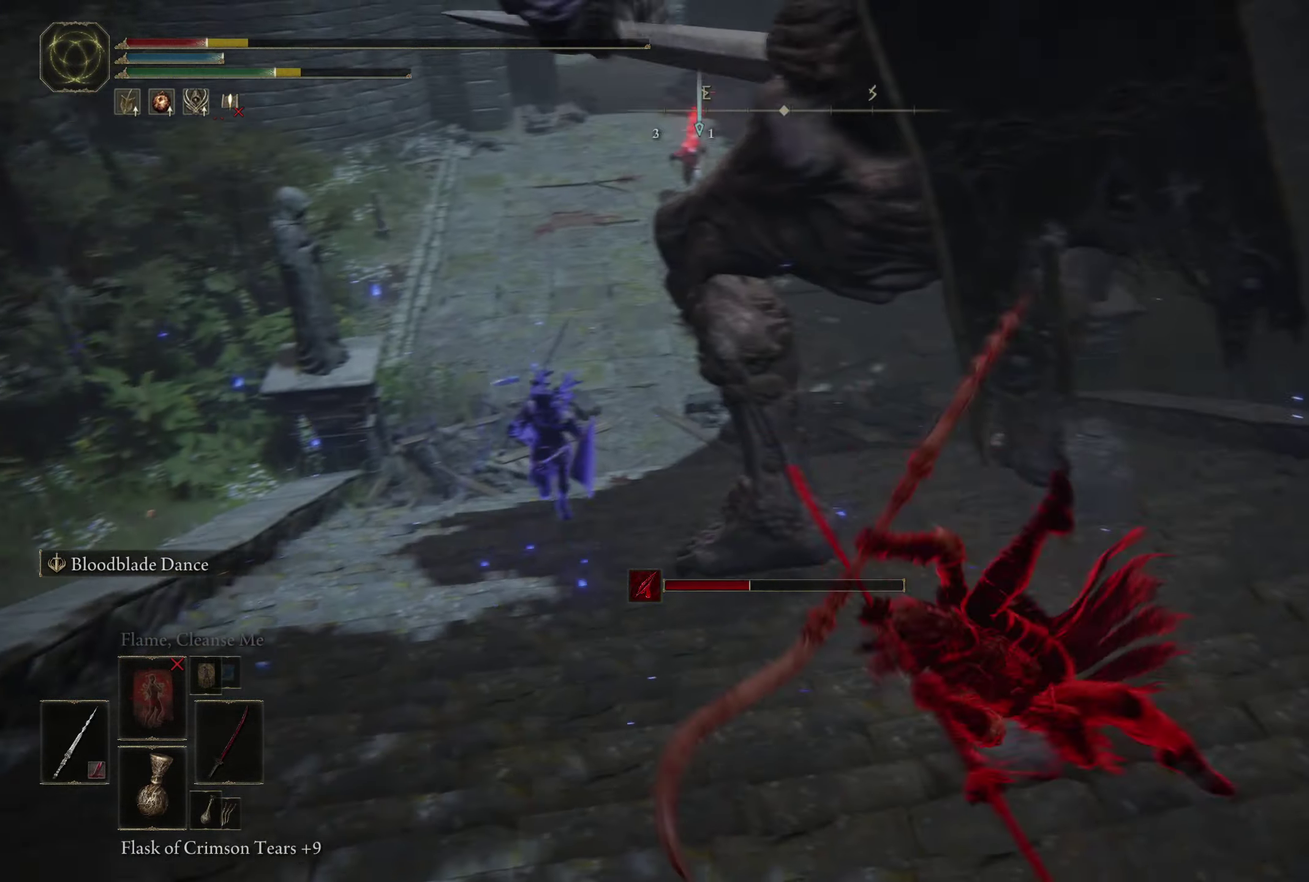
{"dt_ms": 550, "buttons": ["B"], "left_stick": "down-left", "right_stick": "center", "events": [[117, "left_stick", "down"], [117, "right_stick", "left"], [284, "B", "down"], [400, "right_stick", "center"], [484, "left_stick", "down-left"]]}
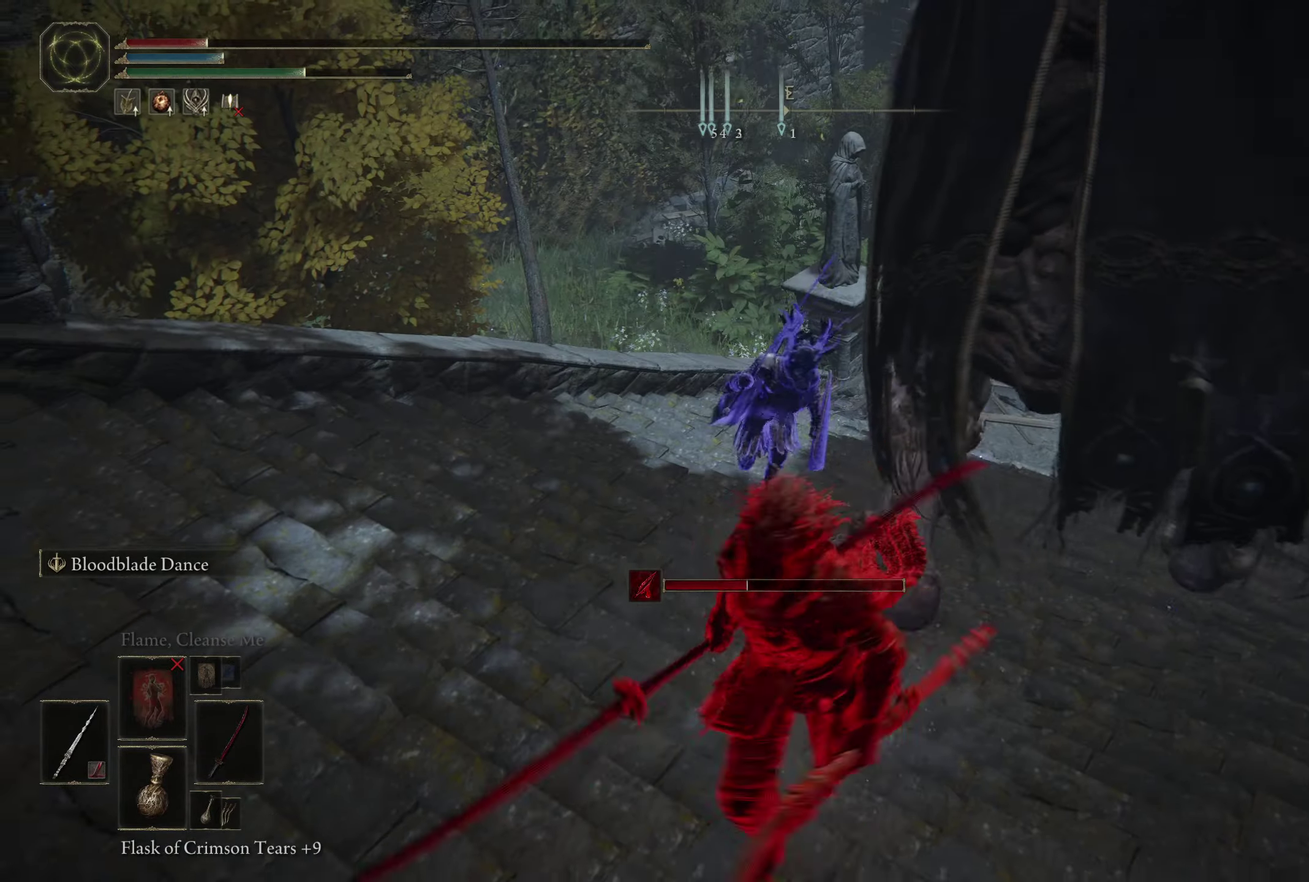
{"dt_ms": 450, "buttons": ["B"], "left_stick": "down-left", "right_stick": "center", "events": []}
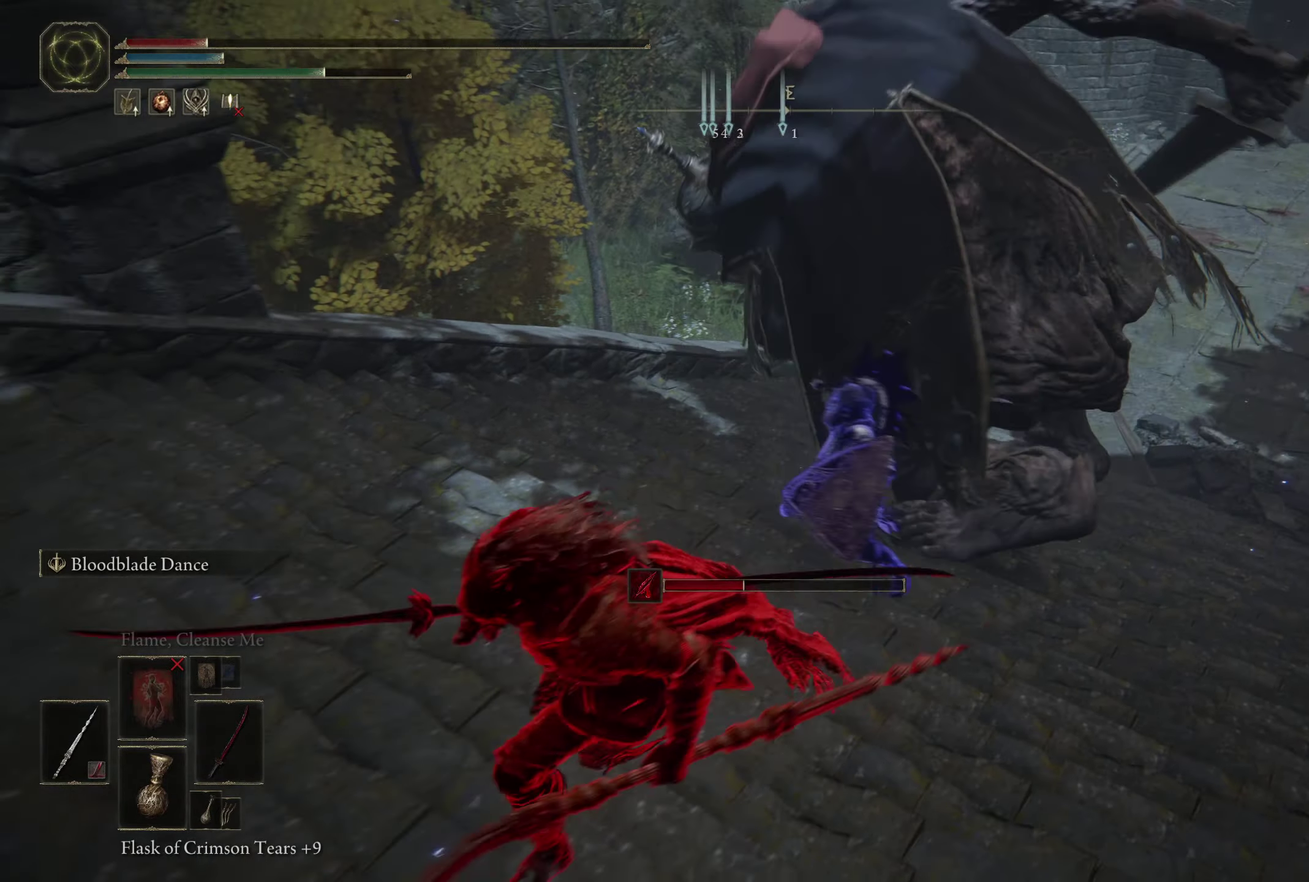
{"dt_ms": 550, "buttons": [], "left_stick": "down-left", "right_stick": "right", "events": [[117, "B", "up"], [184, "B", "down"], [250, "B", "up"], [434, "right_stick", "right"]]}
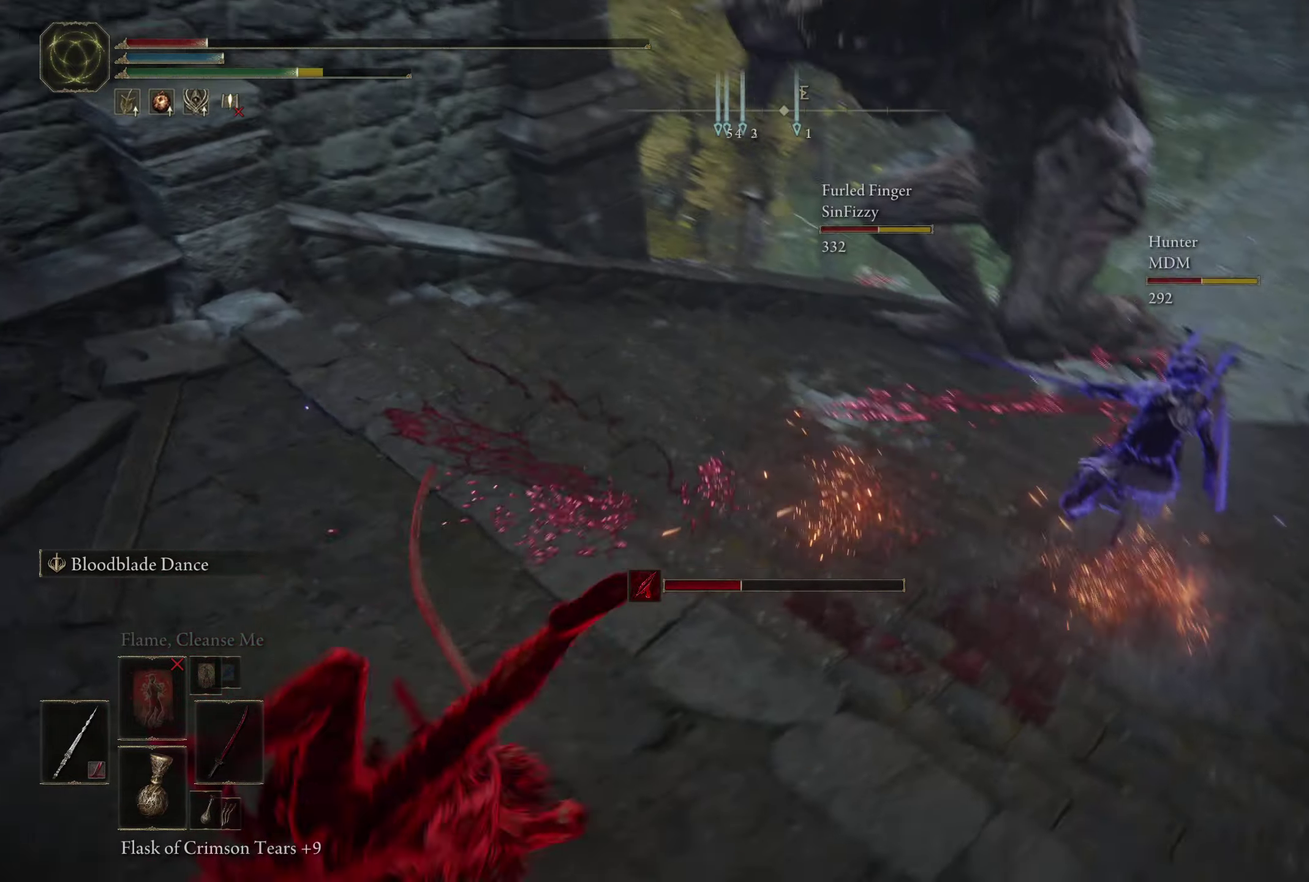
{"dt_ms": 450, "buttons": [], "left_stick": "down-left", "right_stick": "center", "events": [[200, "right_stick", "center"]]}
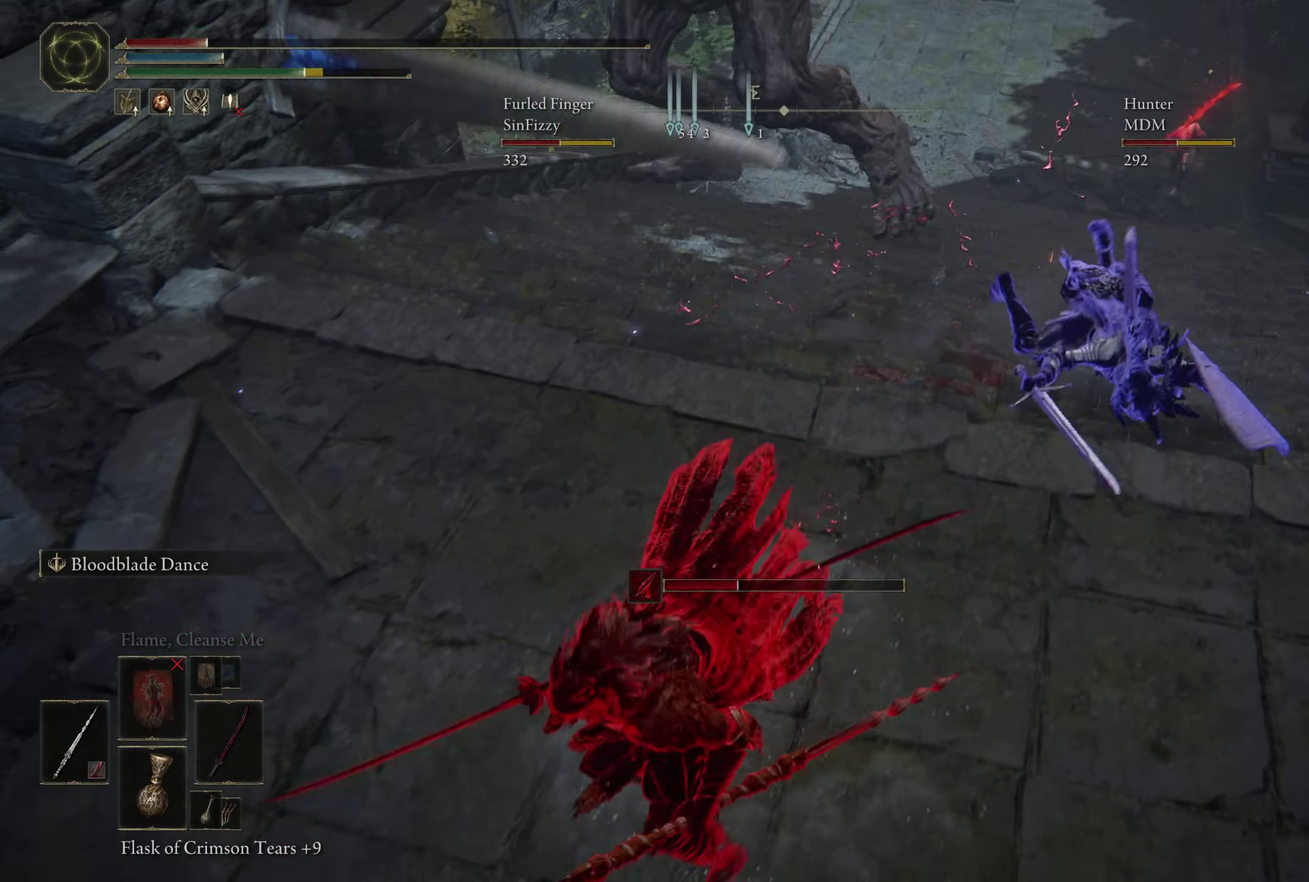
{"dt_ms": 550, "buttons": [], "left_stick": "up-right", "right_stick": "center", "events": [[217, "left_stick", "right"], [284, "left_stick", "up-right"]]}
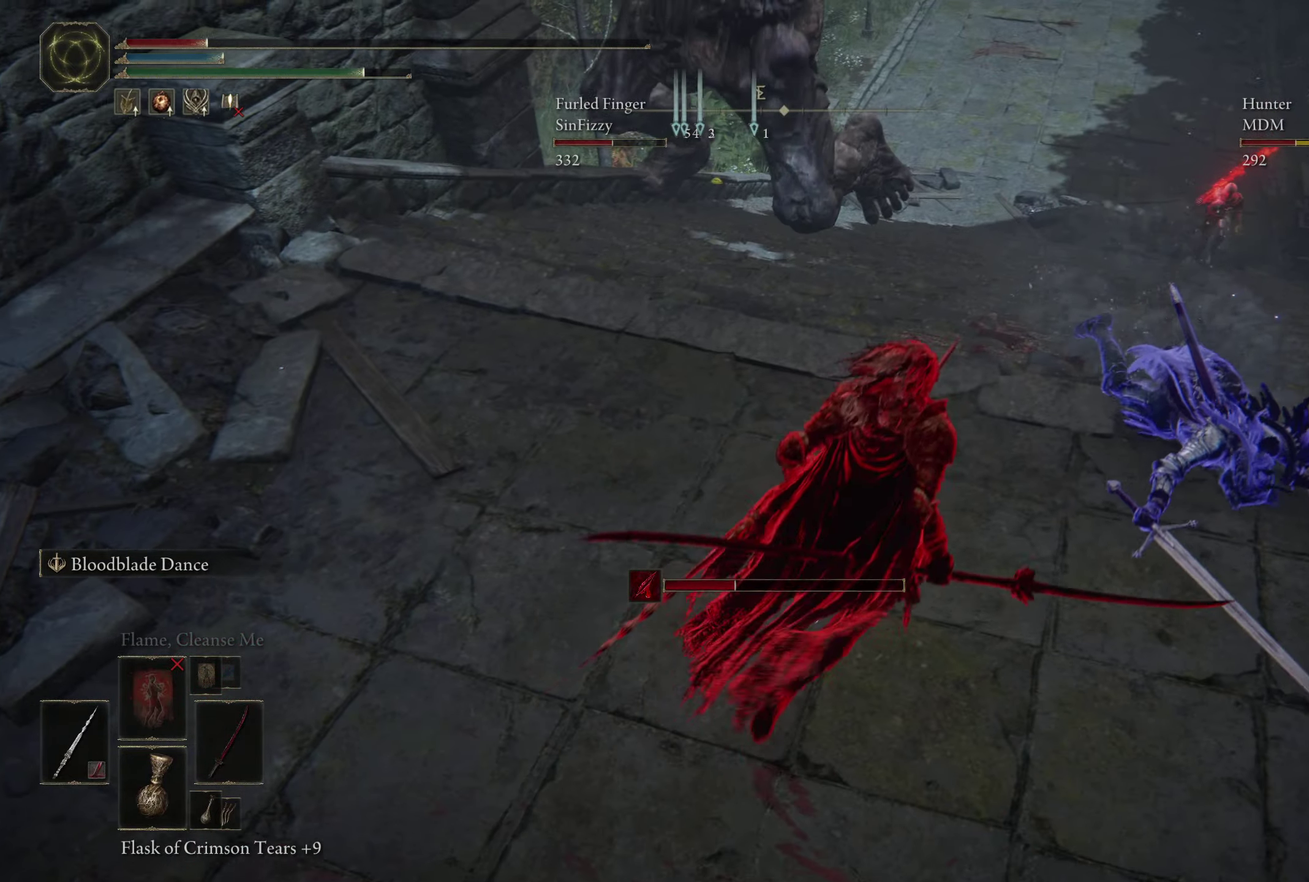
{"dt_ms": 700, "buttons": [], "left_stick": "up-right", "right_stick": "center", "events": [[100, "L1", "down"], [300, "L1", "up"], [500, "left_stick", "up"], [684, "left_stick", "up-right"]]}
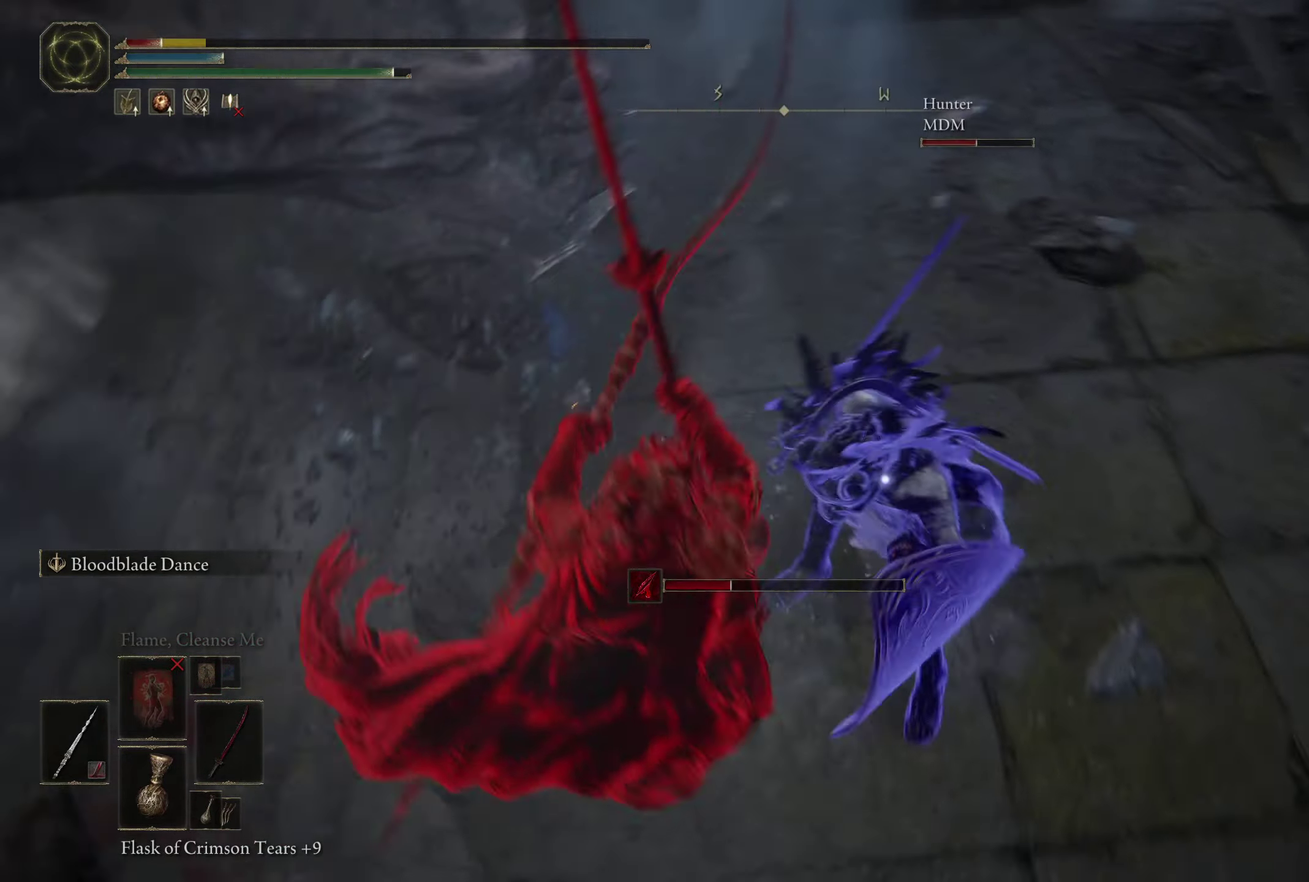
{"dt_ms": 250, "buttons": [], "left_stick": "right", "right_stick": "center", "events": [[250, "left_stick", "right"]]}
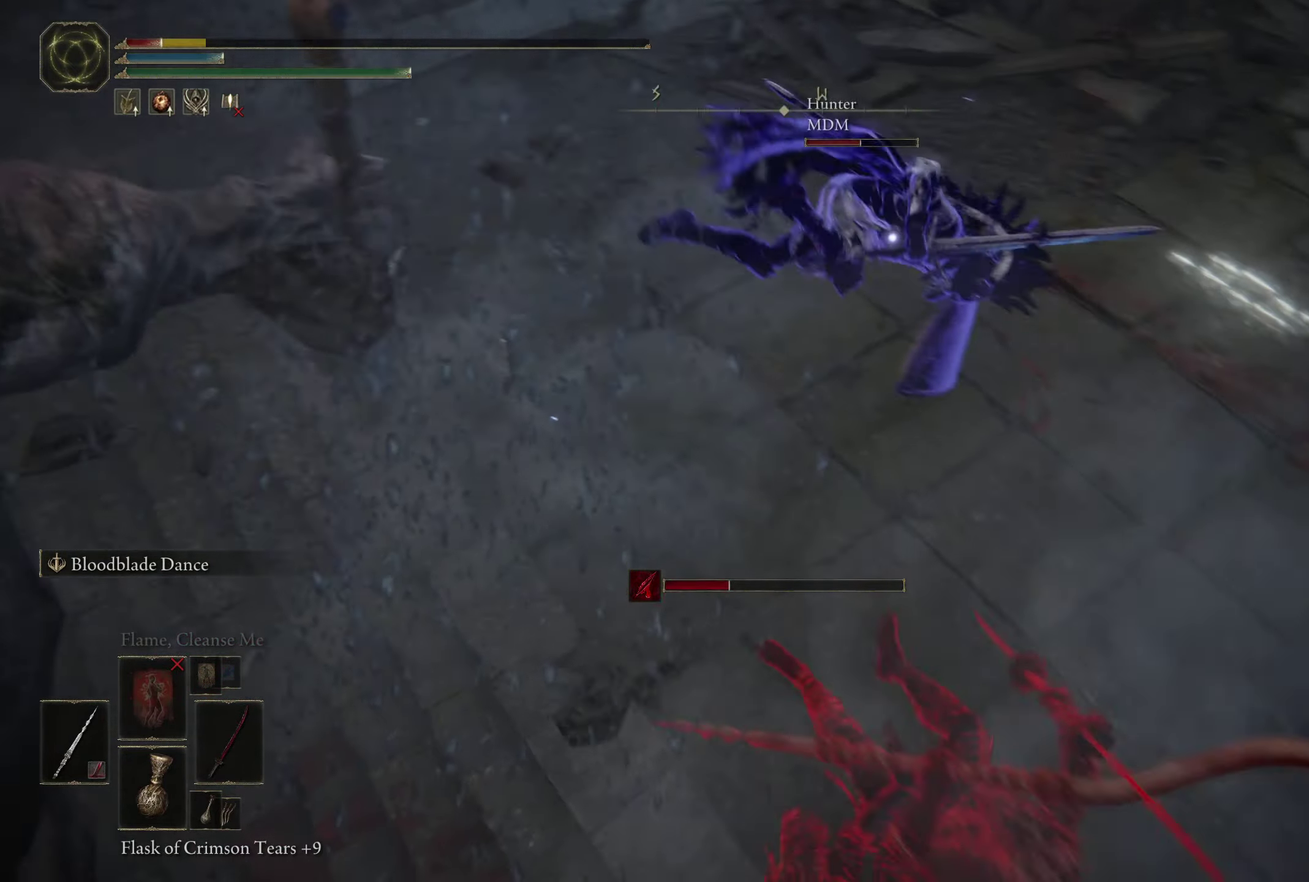
{"dt_ms": 350, "buttons": [], "left_stick": "right", "right_stick": "center", "events": [[67, "left_stick", "up-right"], [117, "B", "down"], [200, "B", "up"], [217, "left_stick", "right"], [250, "B", "down"], [334, "B", "up"]]}
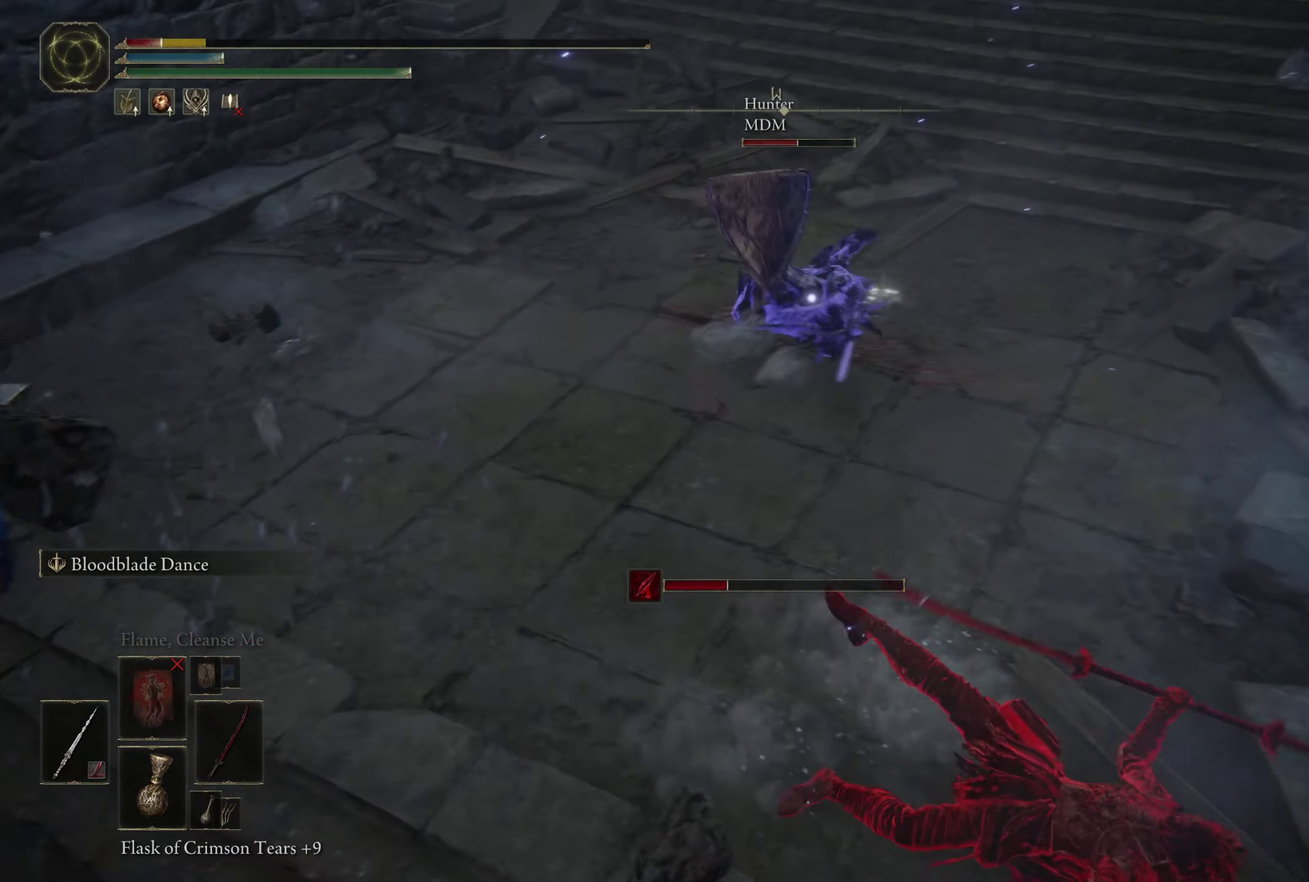
{"dt_ms": 400, "buttons": ["B"], "left_stick": "up-right", "right_stick": "center", "events": [[50, "B", "down"], [134, "B", "up"], [184, "B", "down"], [184, "R1", "down"], [200, "left_stick", "up-right"], [267, "B", "up"], [334, "B", "down"], [367, "R1", "up"]]}
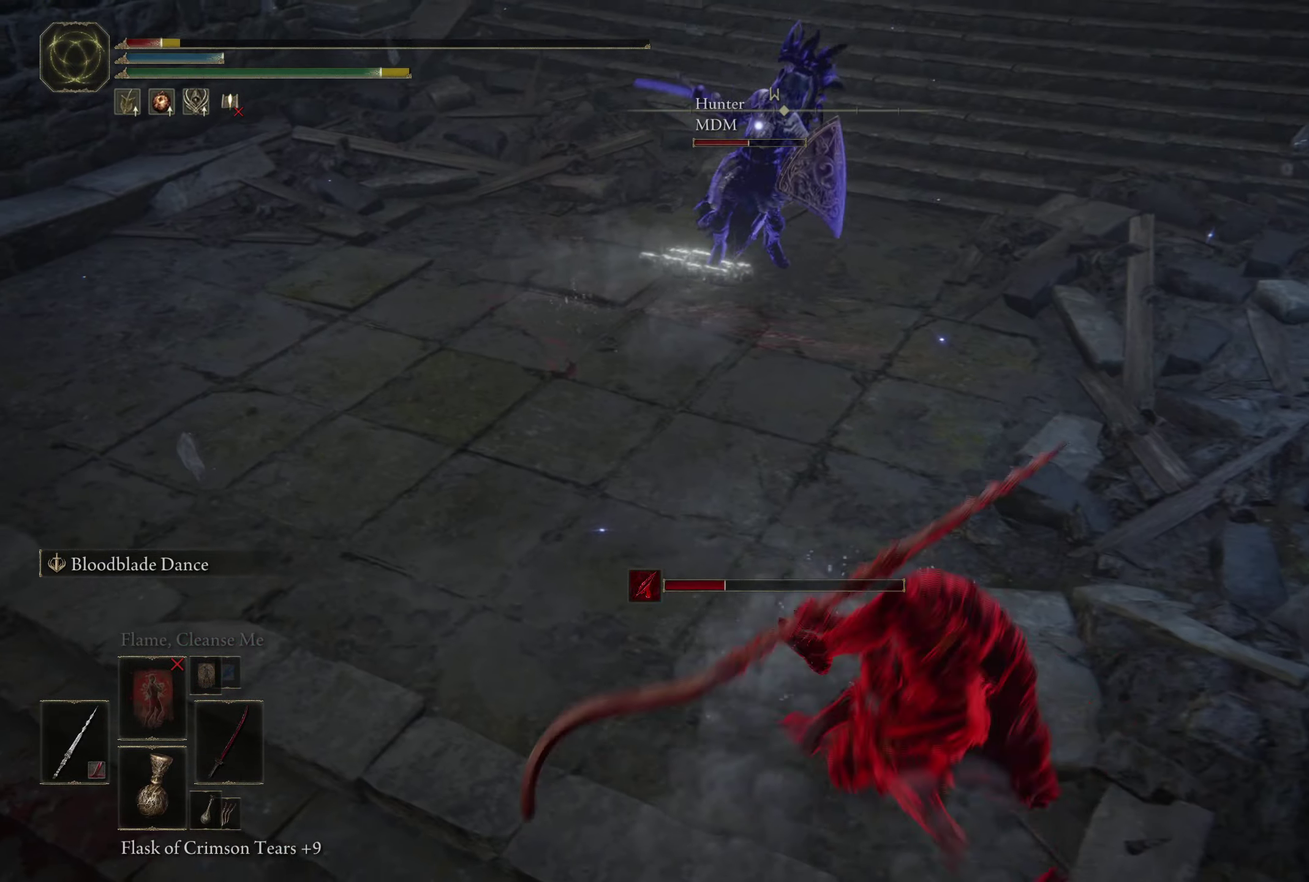
{"dt_ms": 400, "buttons": [], "left_stick": "up", "right_stick": "center", "events": [[17, "B", "up"], [367, "left_stick", "up"]]}
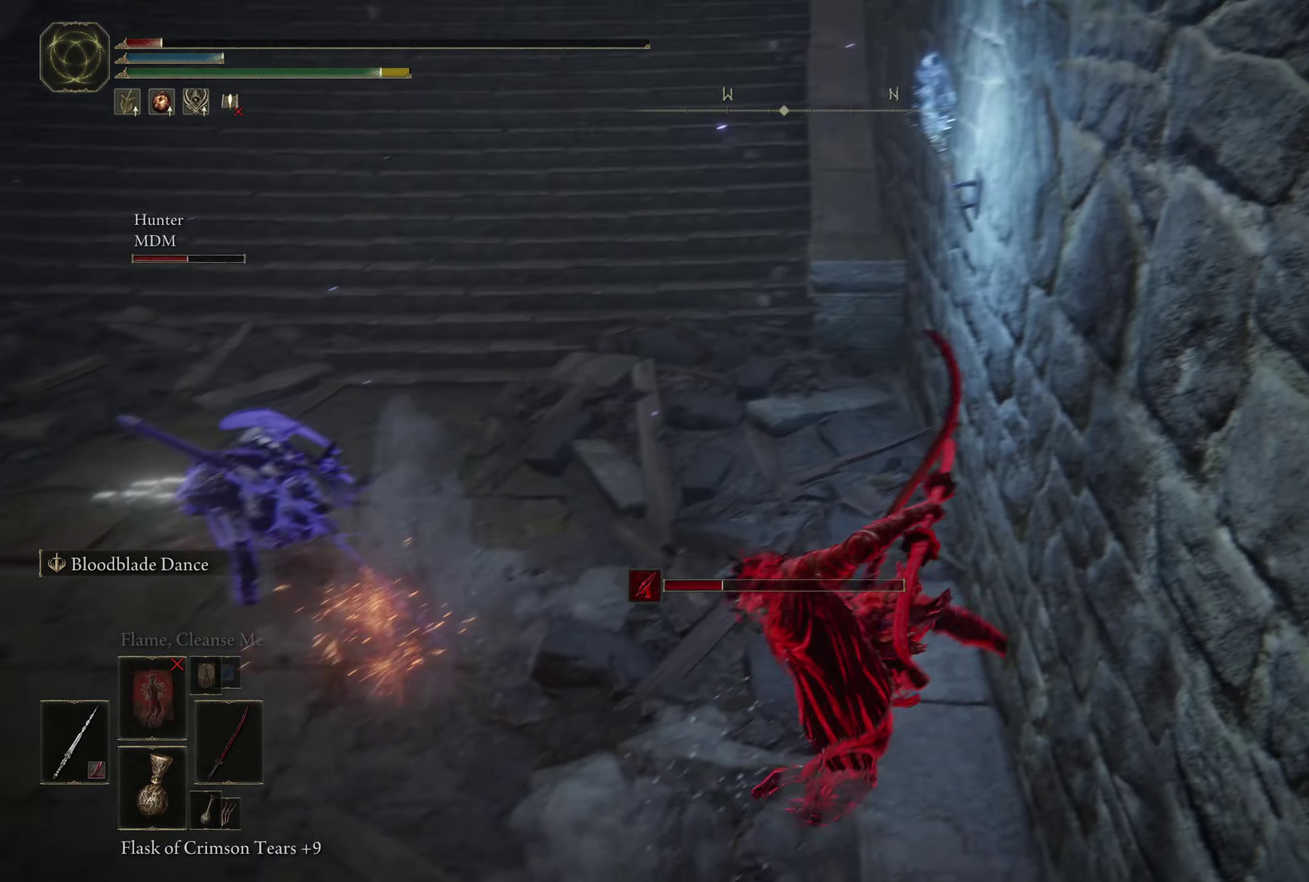
{"dt_ms": 400, "buttons": [], "left_stick": "up-left", "right_stick": "center", "events": [[17, "R1", "down"], [100, "R1", "up"], [150, "left_stick", "up-left"]]}
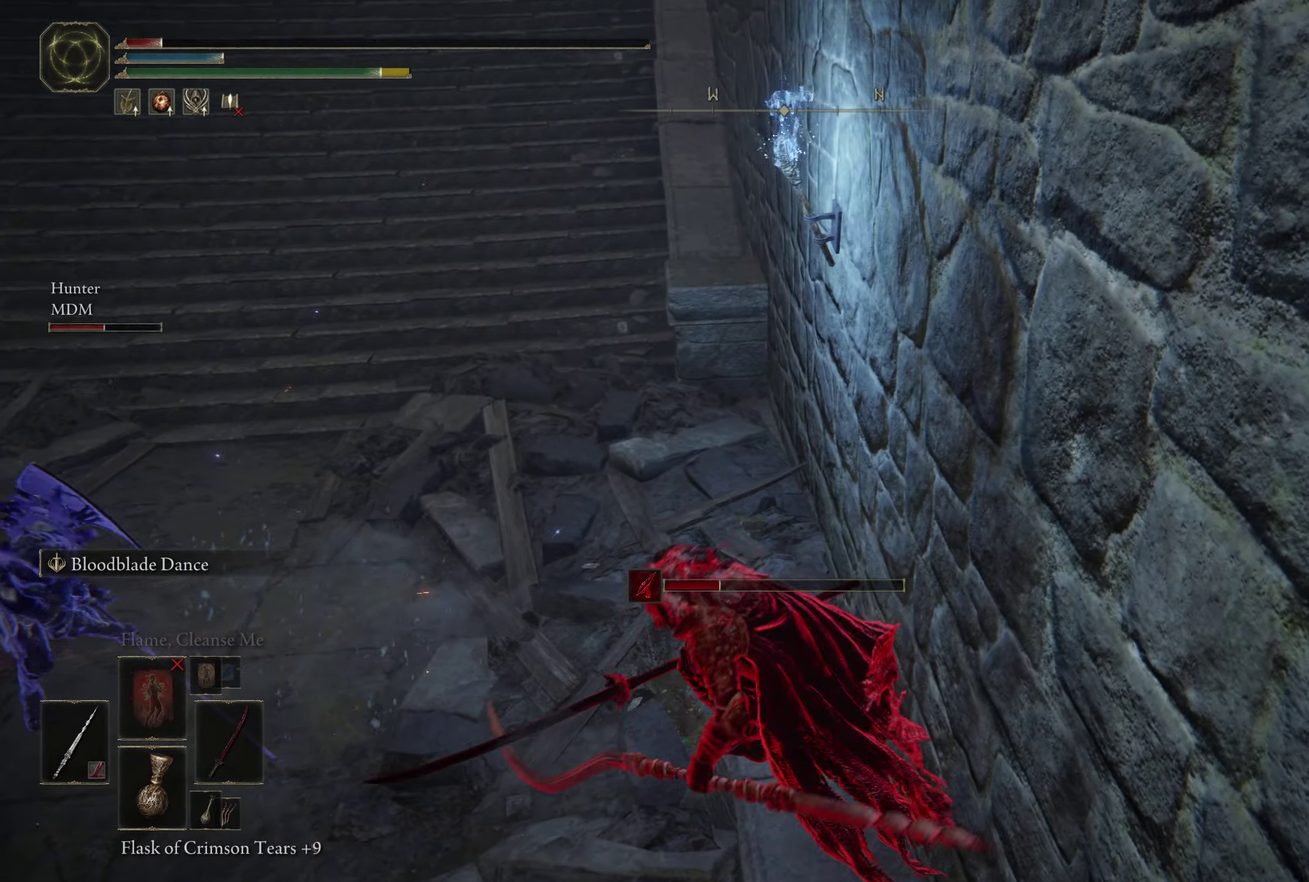
{"dt_ms": 400, "buttons": [], "left_stick": "up-left", "right_stick": "center", "events": []}
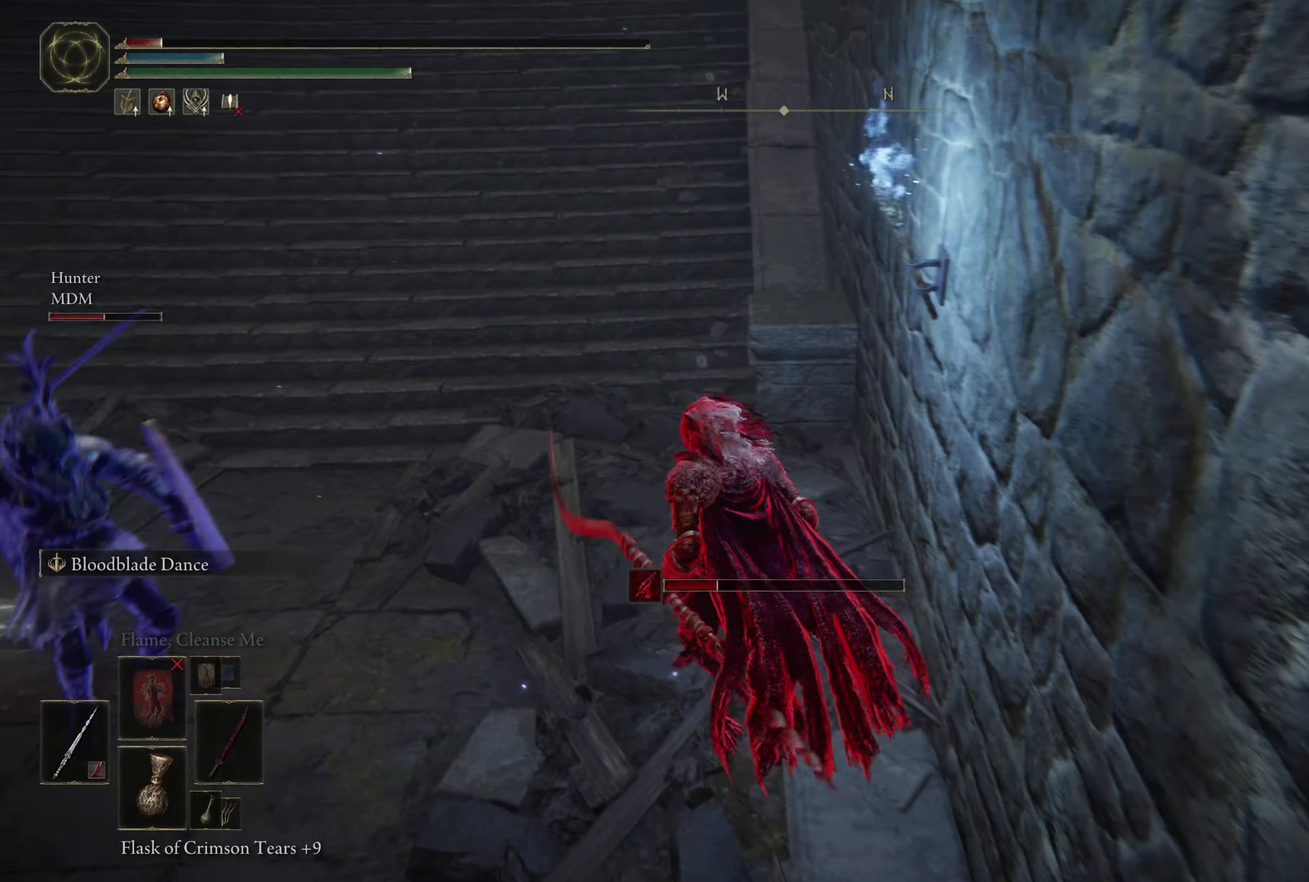
{"dt_ms": 400, "buttons": ["R1"], "left_stick": "up-left", "right_stick": "center", "events": [[33, "B", "down"], [150, "B", "up"], [216, "B", "down"], [316, "B", "up"], [366, "R1", "down"]]}
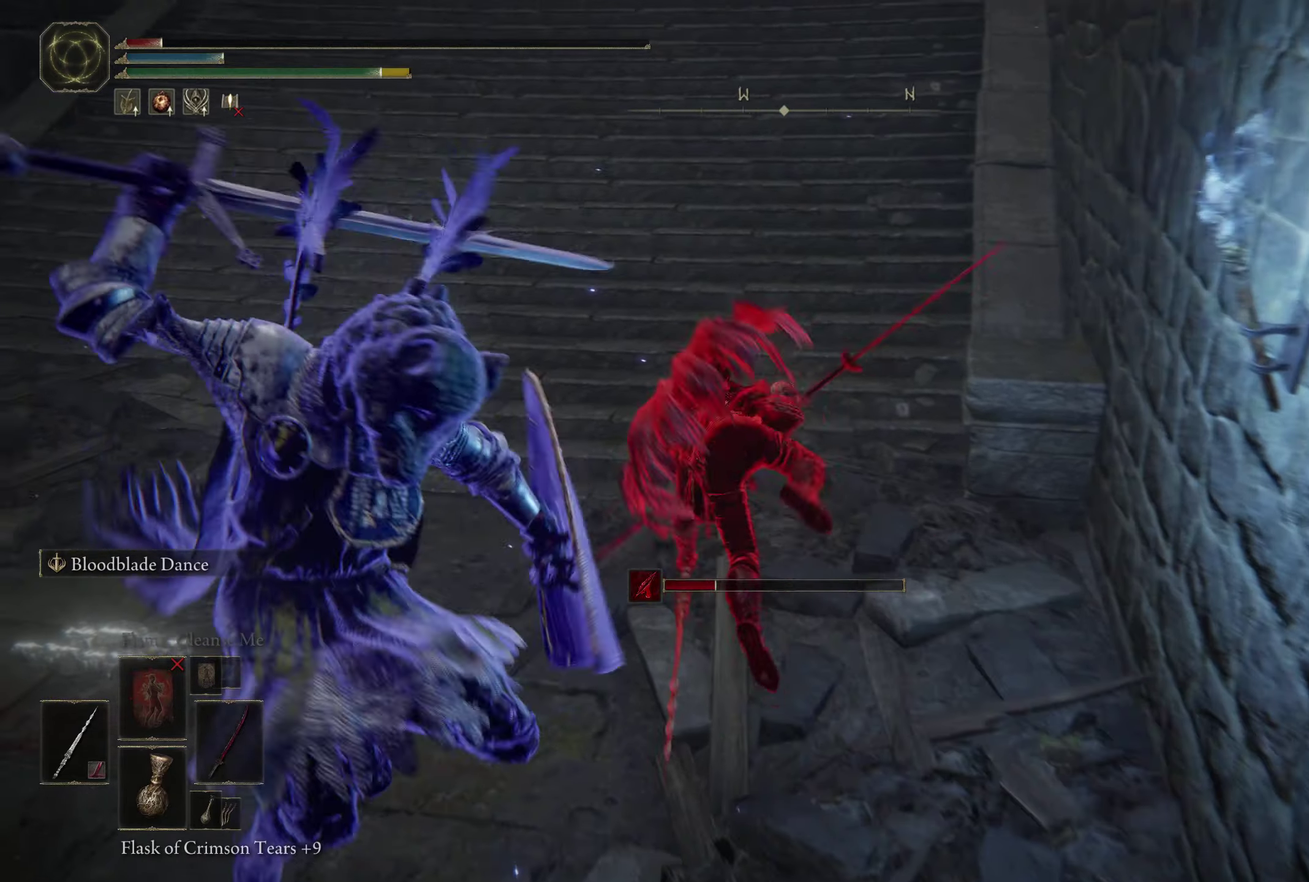
{"dt_ms": 500, "buttons": ["B"], "left_stick": "up", "right_stick": "center", "events": [[250, "R1", "up"], [366, "left_stick", "up"], [466, "B", "down"]]}
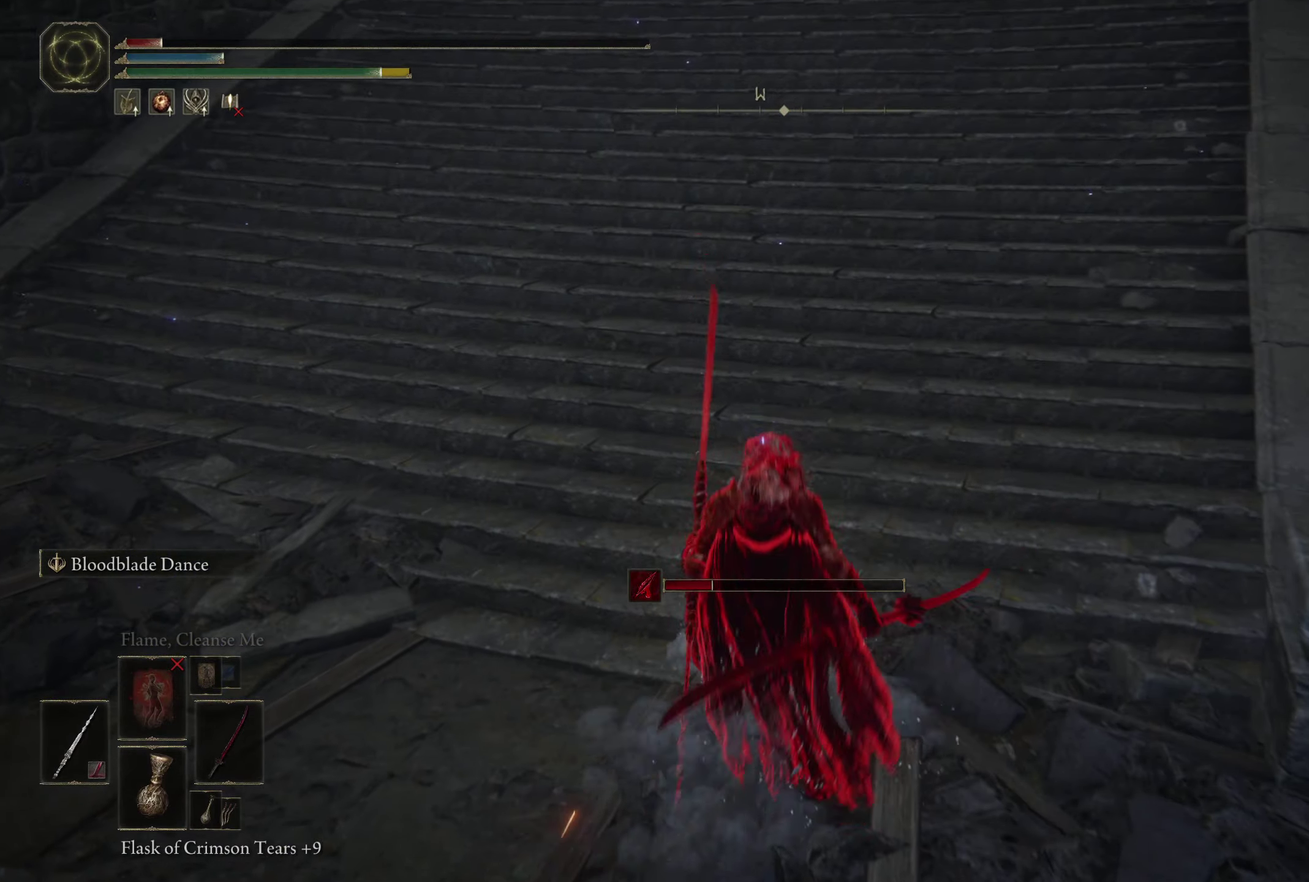
{"dt_ms": 600, "buttons": ["B"], "left_stick": "down-right", "right_stick": "left", "events": [[16, "left_stick", "up-right"], [50, "right_stick", "down-left"], [133, "right_stick", "left"], [200, "left_stick", "right"], [366, "left_stick", "down-right"]]}
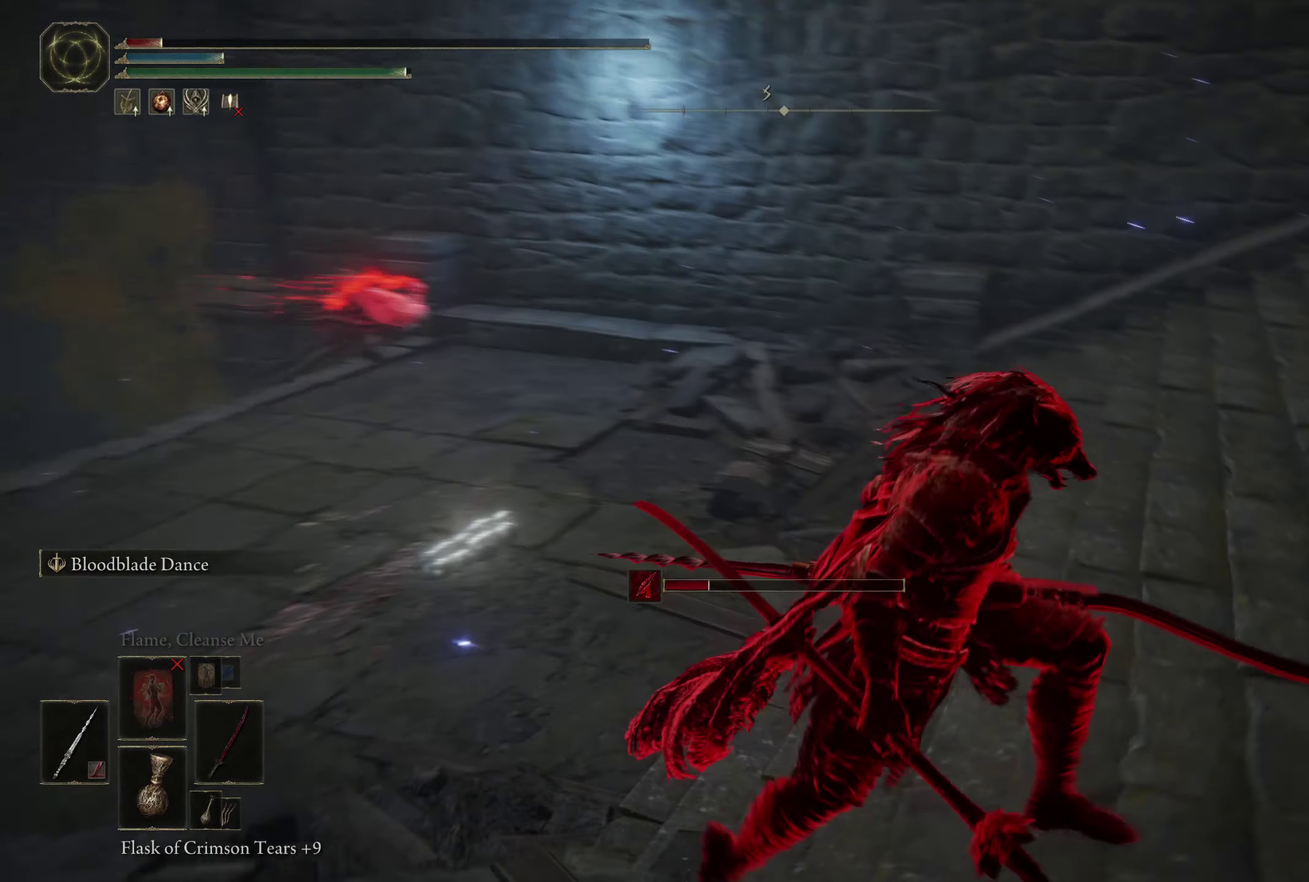
{"dt_ms": 400, "buttons": ["B", "R1"], "left_stick": "down", "right_stick": "down-left", "events": [[266, "left_stick", "down"], [350, "right_stick", "down-left"], [366, "R1", "down"]]}